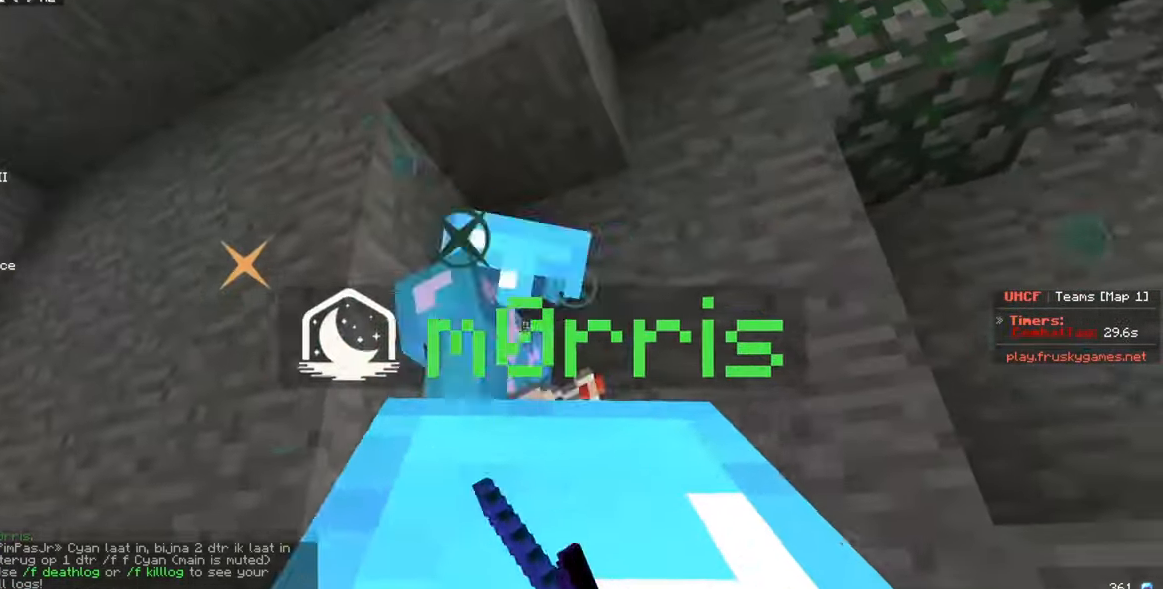
Gameplay with keyboard and mouse; each line is a JSON object with the keys and mouse buttons held at the frame after it. "events" lists presses ("down") and releases ("up") of "a", "d", "s", "w", "mouse_left" and "mouse_right" between this image and that frame as [ms after this image, input, new state], when the widget could be followed in between. "mouse_left", "mouse_right" = the "left", "right" buttons of the "mouse" list. No other keys are recorded. Fast repeated clicks can show as one long hold. Mouse movement is not recorded.
{"keys": [], "mouse": ["left"], "events": [[50, "a", "down"], [317, "a", "up"]]}
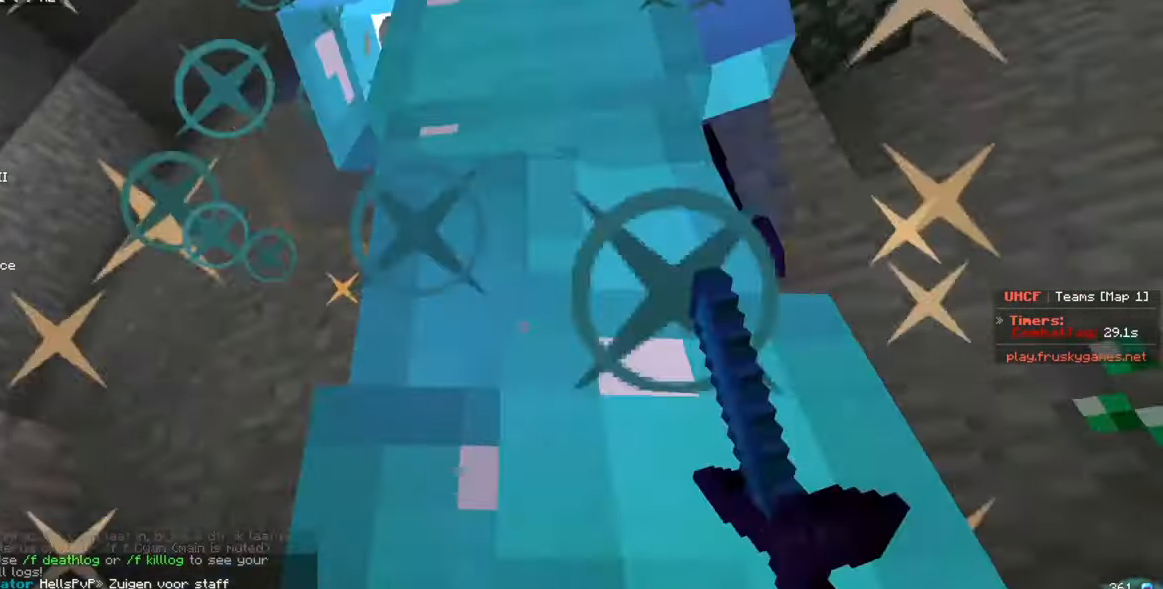
{"keys": [], "mouse": ["left"], "events": [[17, "a", "down"], [117, "w", "down"], [250, "mouse_left", "up"], [267, "w", "up"], [283, "mouse_left", "down"], [300, "a", "up"], [350, "a", "down"], [500, "a", "up"]]}
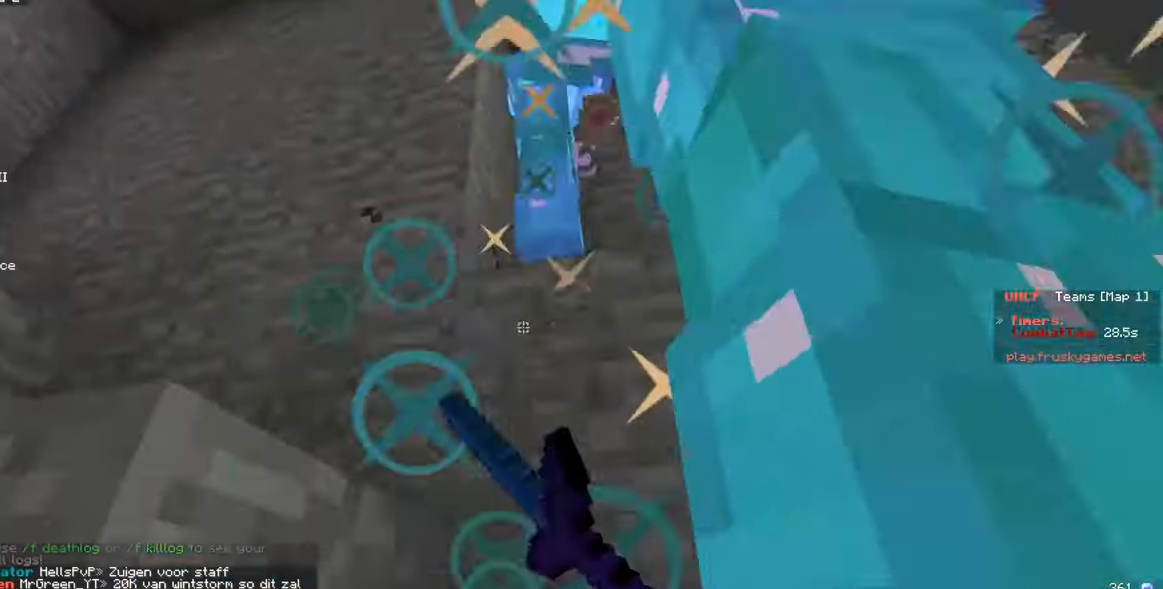
{"keys": [], "mouse": ["left"], "events": [[217, "d", "down"], [350, "d", "up"]]}
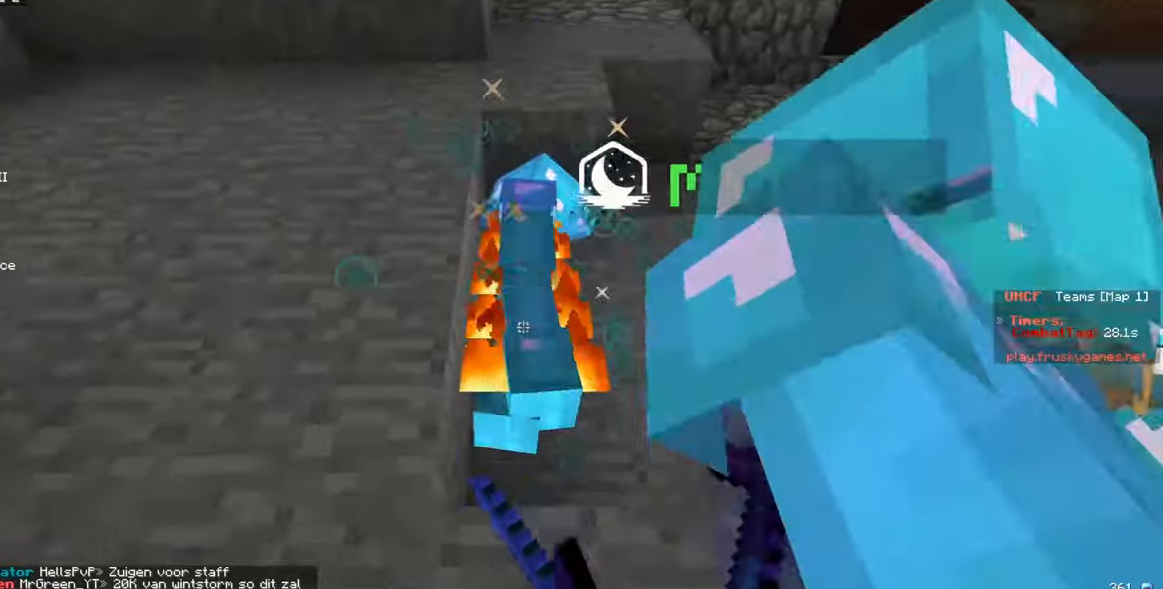
{"keys": [], "mouse": ["left"], "events": [[234, "a", "down"], [317, "a", "up"]]}
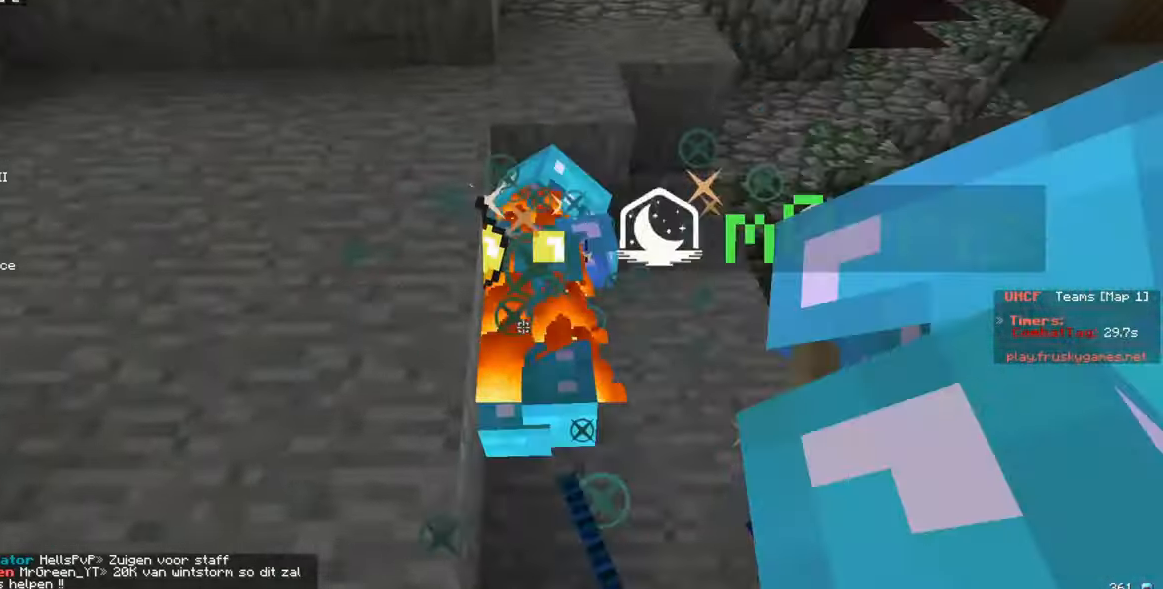
{"keys": [], "mouse": ["left"], "events": []}
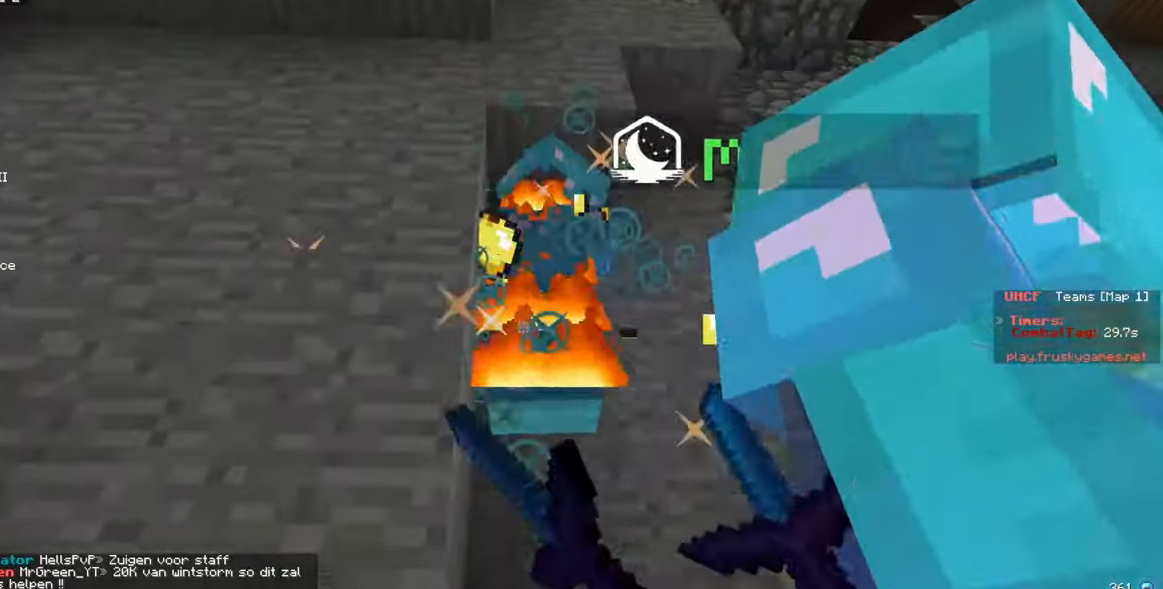
{"keys": [], "mouse": ["left"], "events": []}
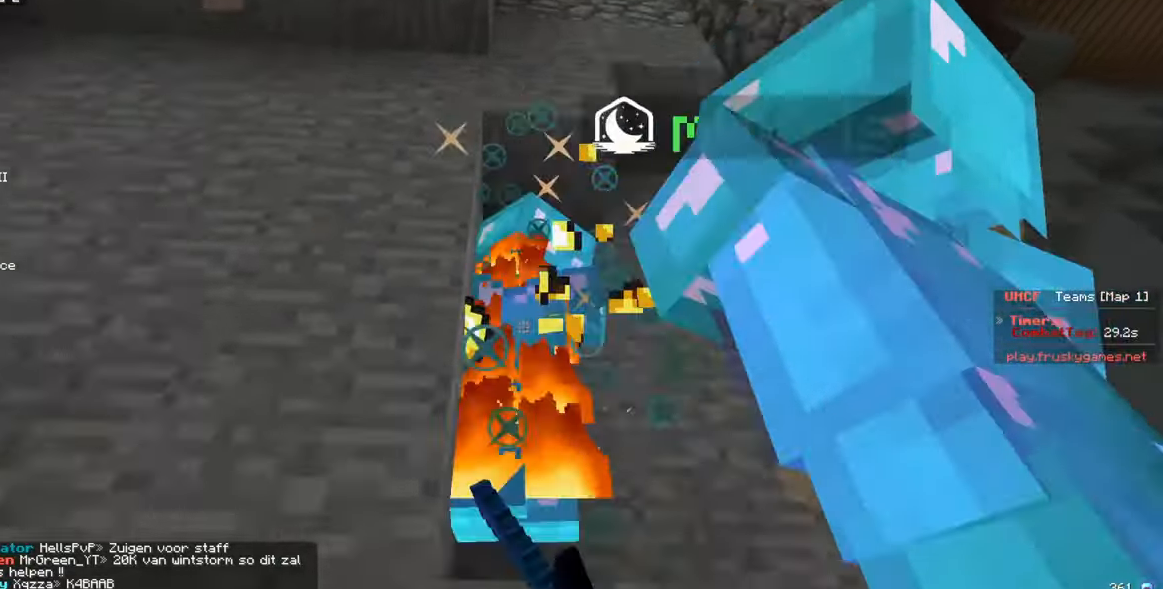
{"keys": [], "mouse": ["left"], "events": []}
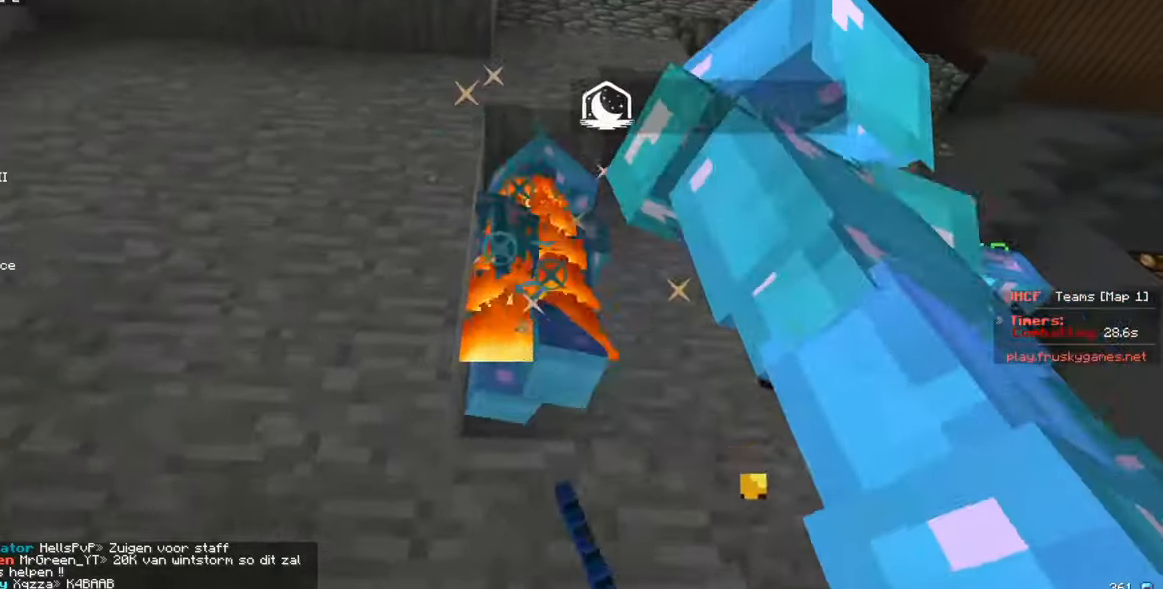
{"keys": ["d"], "mouse": ["left"], "events": [[434, "d", "down"]]}
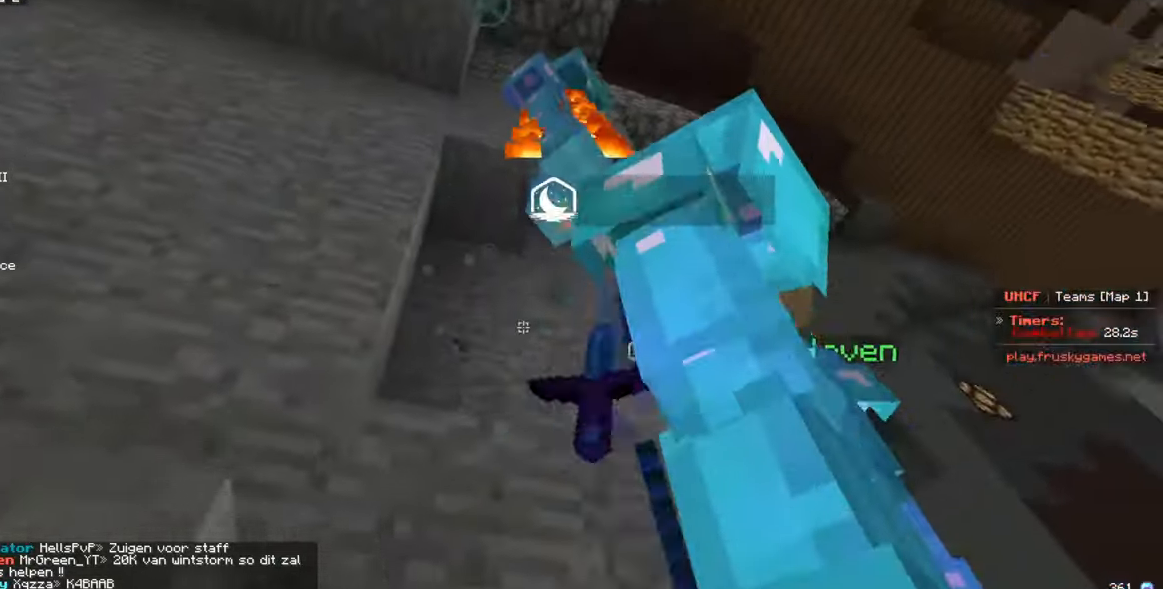
{"keys": ["a", "s"], "mouse": ["left"], "events": [[334, "a", "down"], [367, "d", "up"], [450, "s", "down"]]}
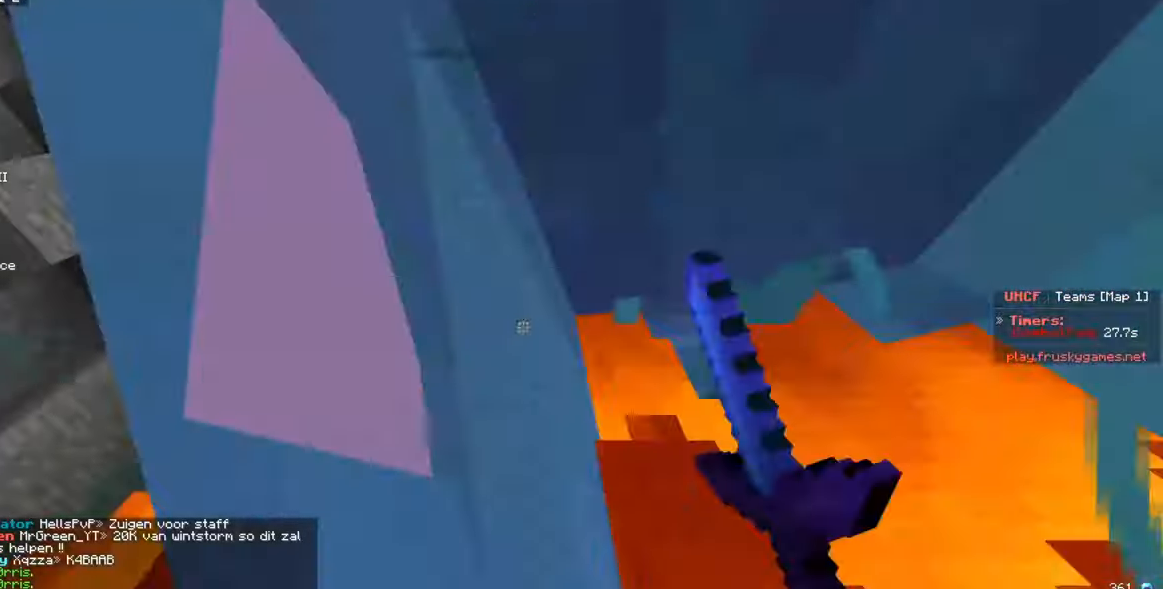
{"keys": ["a", "s"], "mouse": ["left"], "events": [[84, "a", "up"], [417, "a", "down"]]}
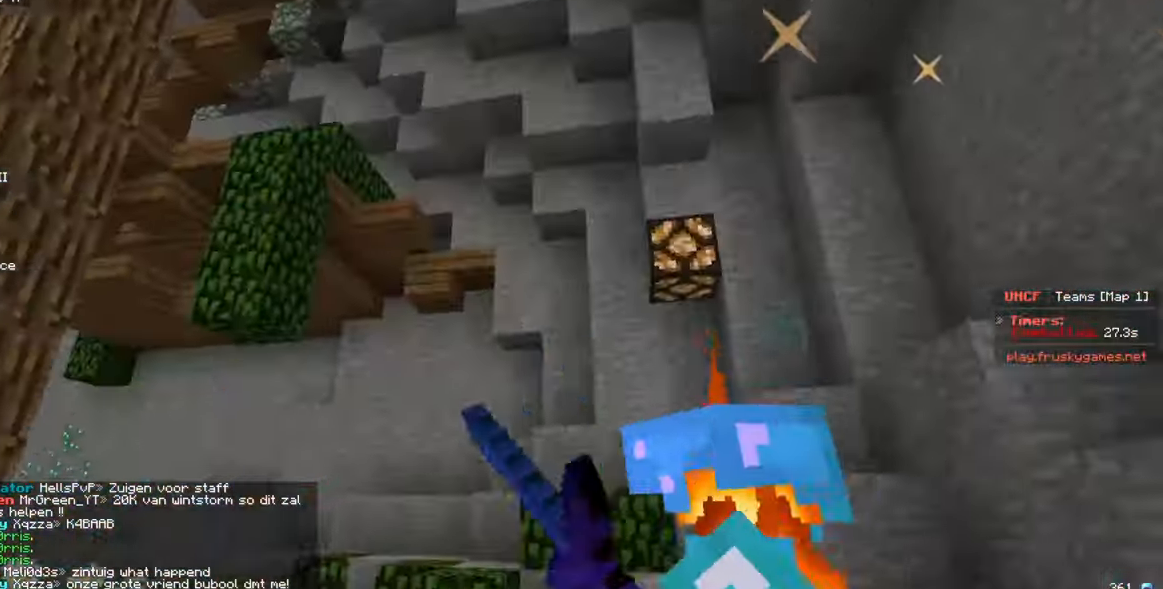
{"keys": ["a", "w"], "mouse": ["left"], "events": [[67, "s", "up"], [67, "w", "down"], [184, "a", "up"], [250, "a", "down"]]}
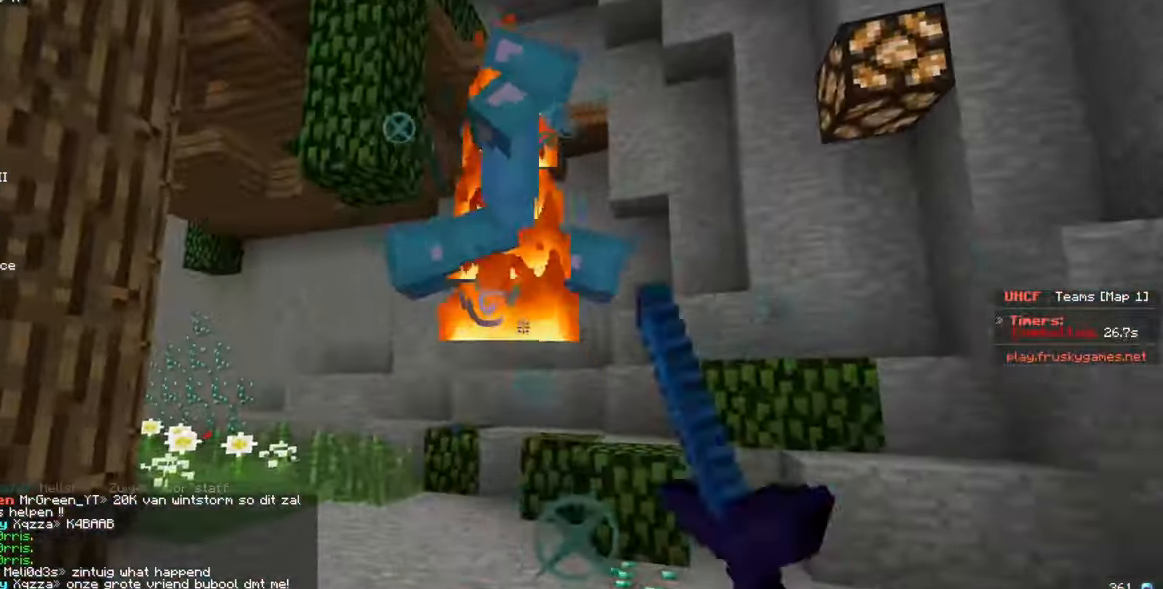
{"keys": ["w"], "mouse": ["left"], "events": [[84, "a", "up"]]}
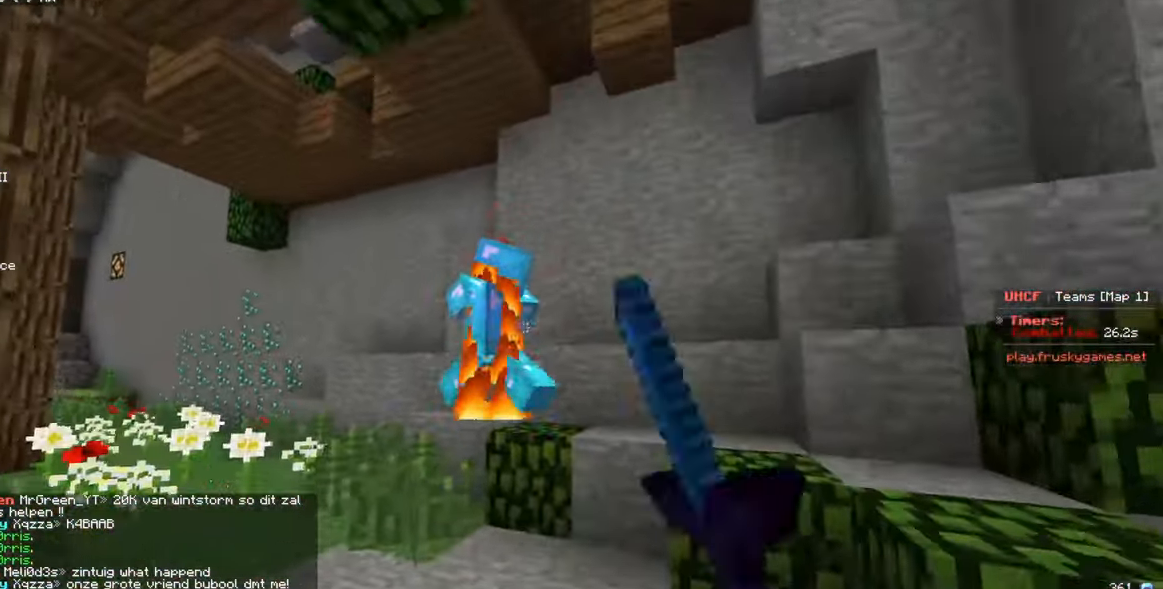
{"keys": ["w"], "mouse": ["left"], "events": [[217, "a", "down"], [350, "a", "up"]]}
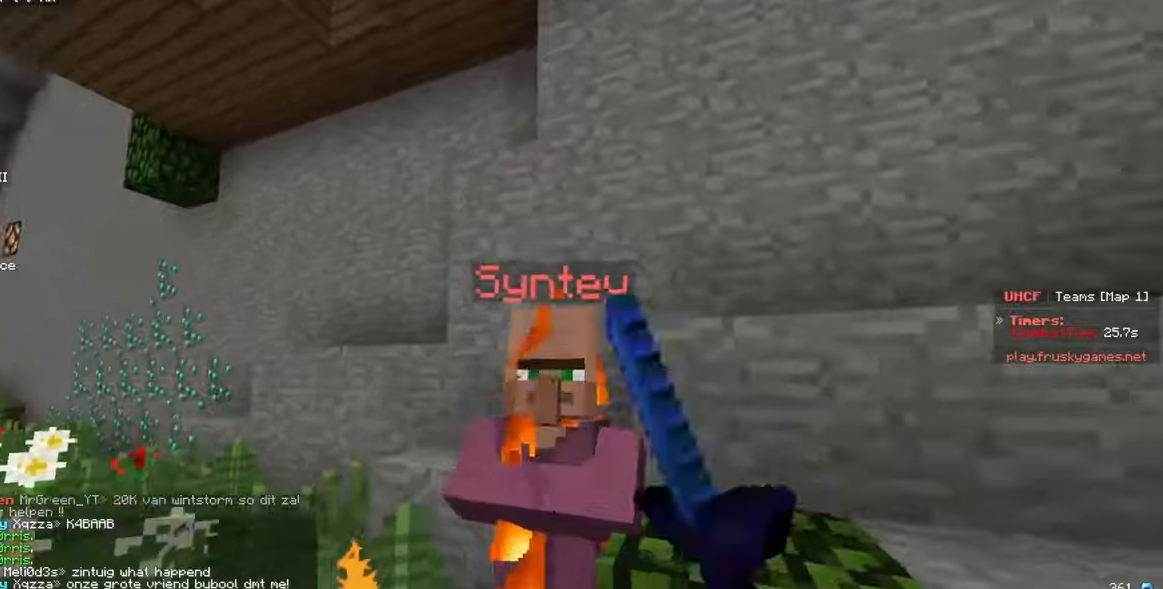
{"keys": [], "mouse": ["left"], "events": [[33, "a", "down"], [233, "a", "up"], [333, "w", "up"], [400, "s", "down"], [466, "s", "up"]]}
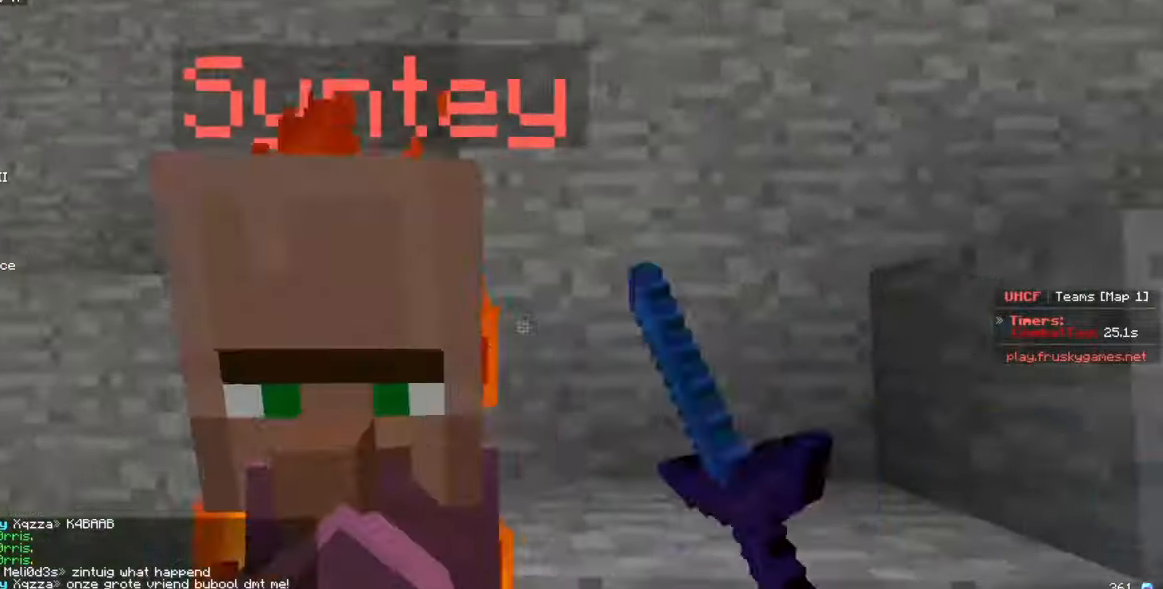
{"keys": ["a", "w"], "mouse": ["left"], "events": [[133, "a", "down"], [233, "w", "down"]]}
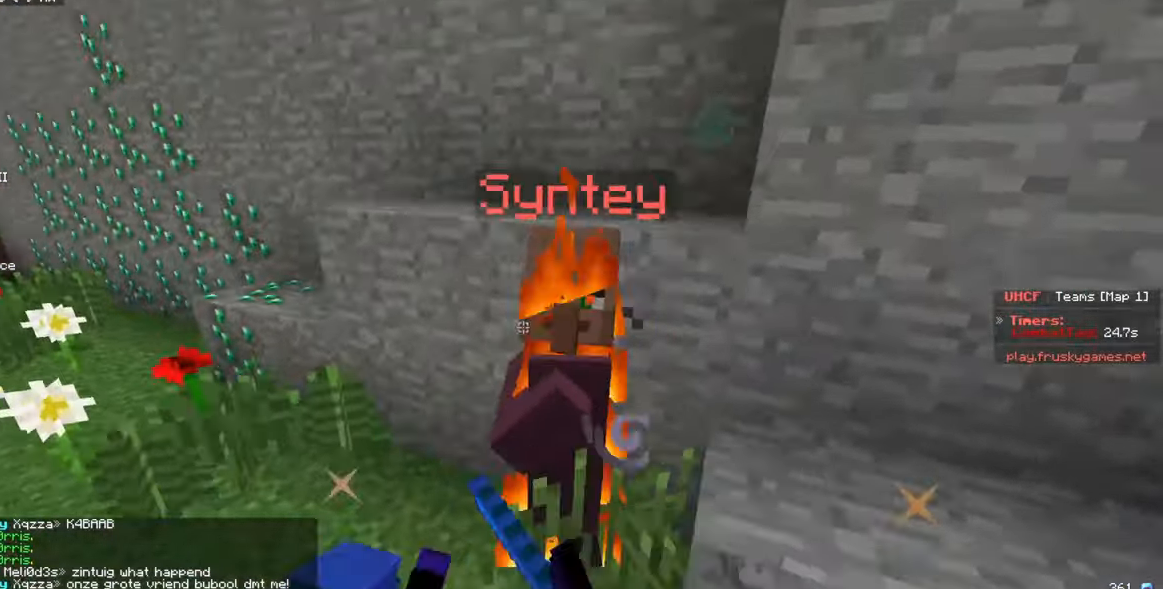
{"keys": ["s"], "mouse": ["left"], "events": [[250, "a", "up"], [250, "w", "up"], [316, "a", "down"], [316, "s", "down"], [333, "d", "down"], [333, "w", "down"], [366, "a", "up"], [366, "w", "up"], [383, "d", "up"], [450, "a", "down"], [450, "w", "down"], [483, "w", "up"], [500, "a", "up"]]}
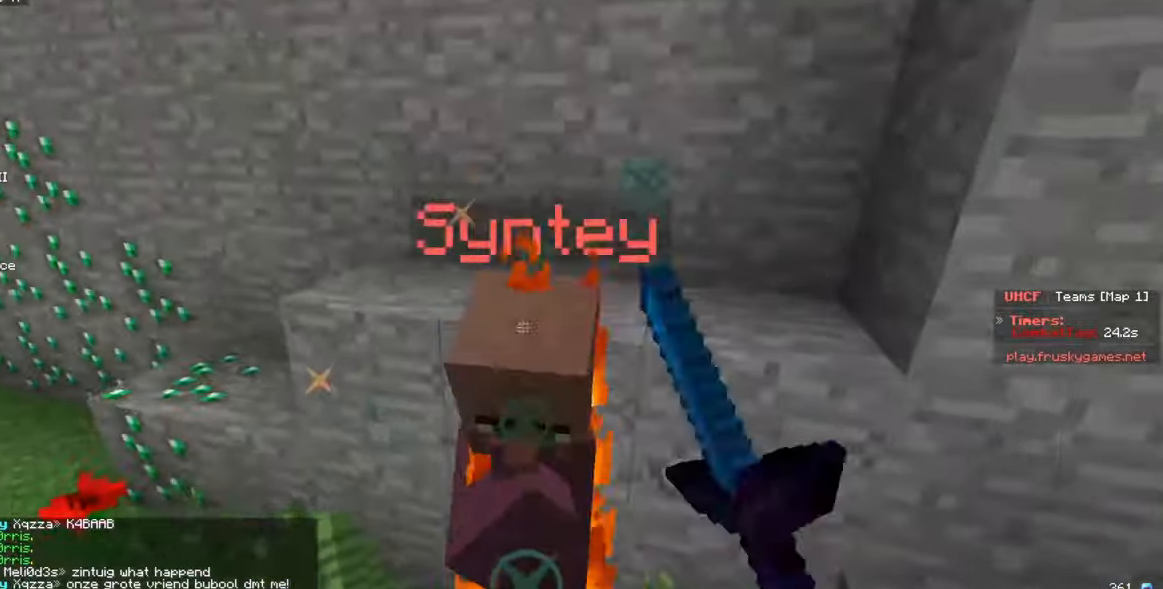
{"keys": ["a", "w"], "mouse": ["left"], "events": [[16, "s", "up"], [66, "a", "down"], [83, "w", "down"], [100, "s", "down"], [116, "w", "up"], [133, "a", "up"], [133, "s", "up"], [200, "a", "down"], [200, "w", "down"], [250, "w", "up"], [266, "a", "up"], [316, "a", "down"], [316, "w", "down"]]}
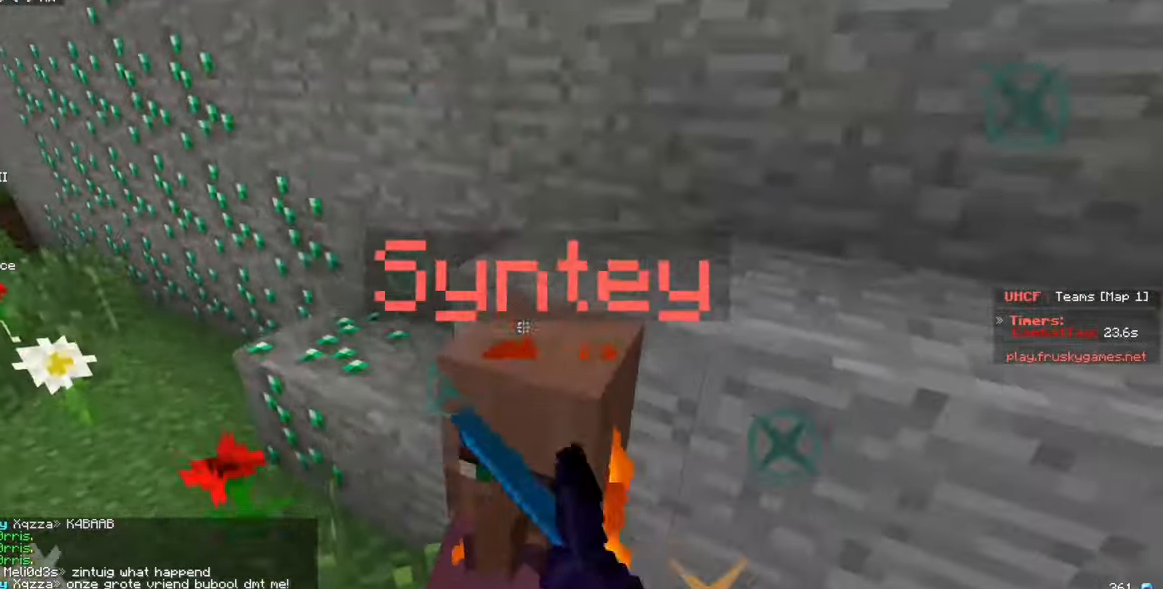
{"keys": ["a"], "mouse": ["left"], "events": [[233, "a", "up"], [283, "a", "down"], [450, "w", "up"]]}
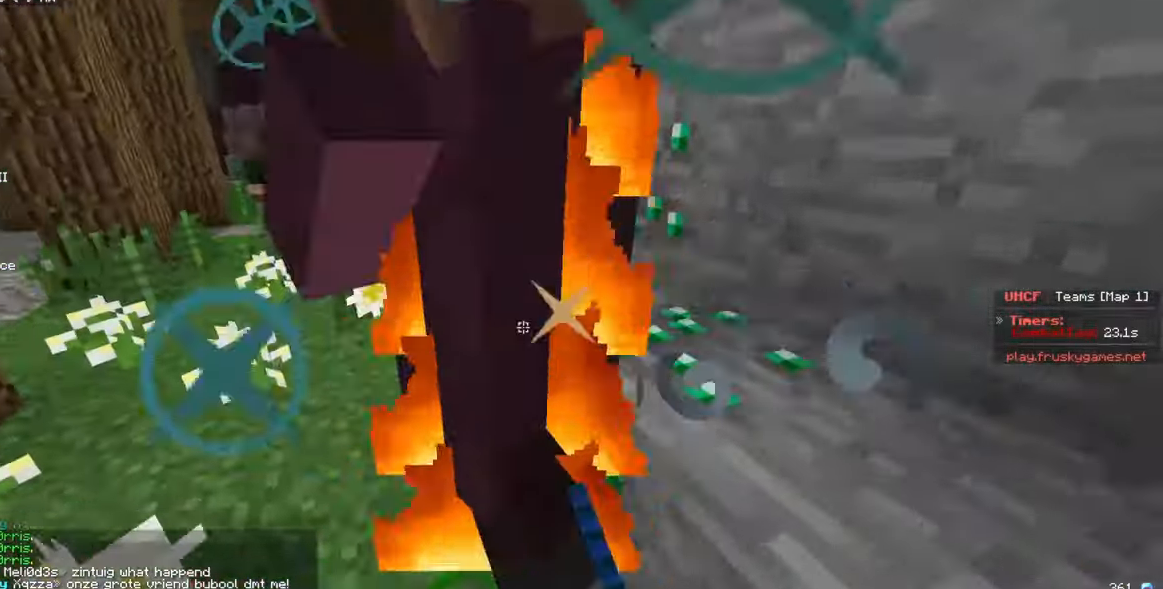
{"keys": ["a", "w"], "mouse": ["left"], "events": [[100, "w", "down"]]}
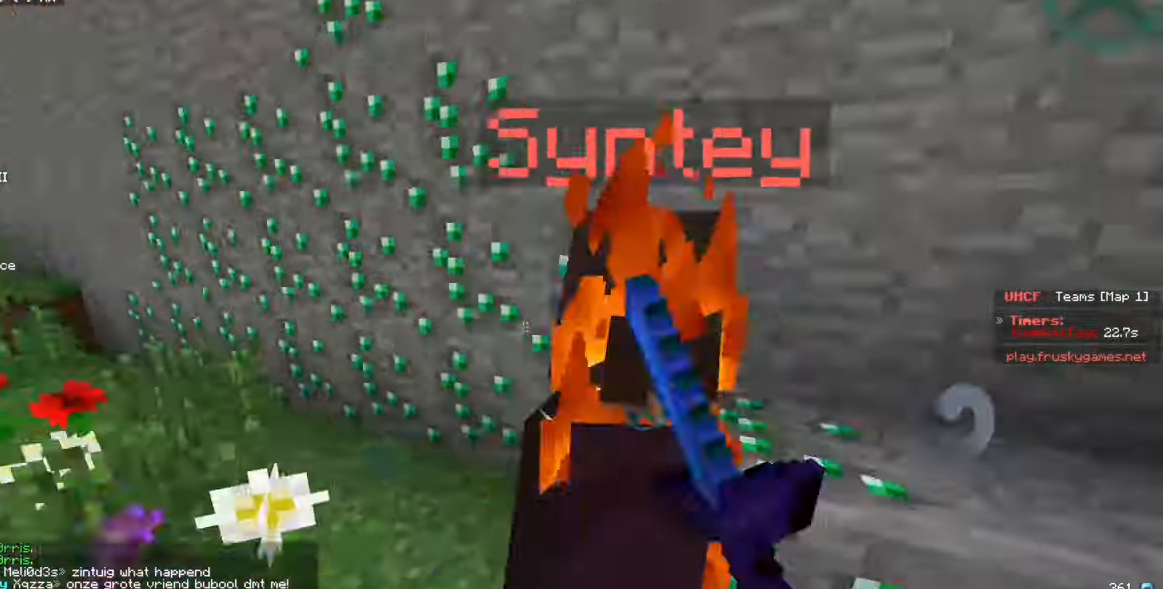
{"keys": ["w"], "mouse": ["left"], "events": [[16, "a", "up"], [83, "w", "up"], [150, "a", "down"], [166, "w", "down"], [216, "w", "up"], [366, "w", "down"], [450, "a", "up"]]}
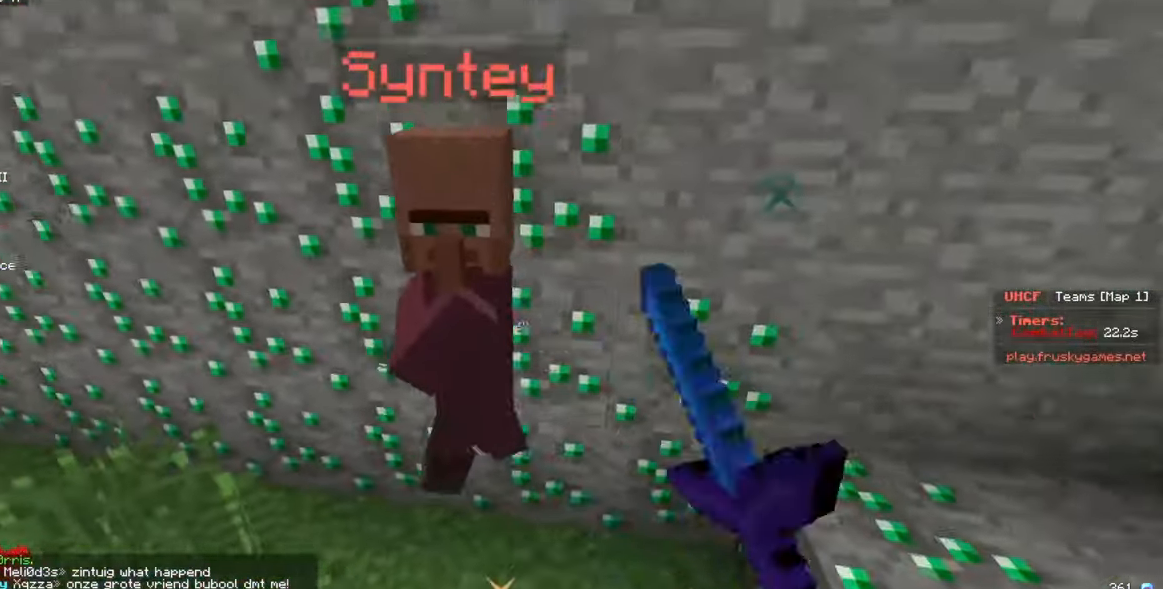
{"keys": [], "mouse": ["left"], "events": [[33, "w", "up"]]}
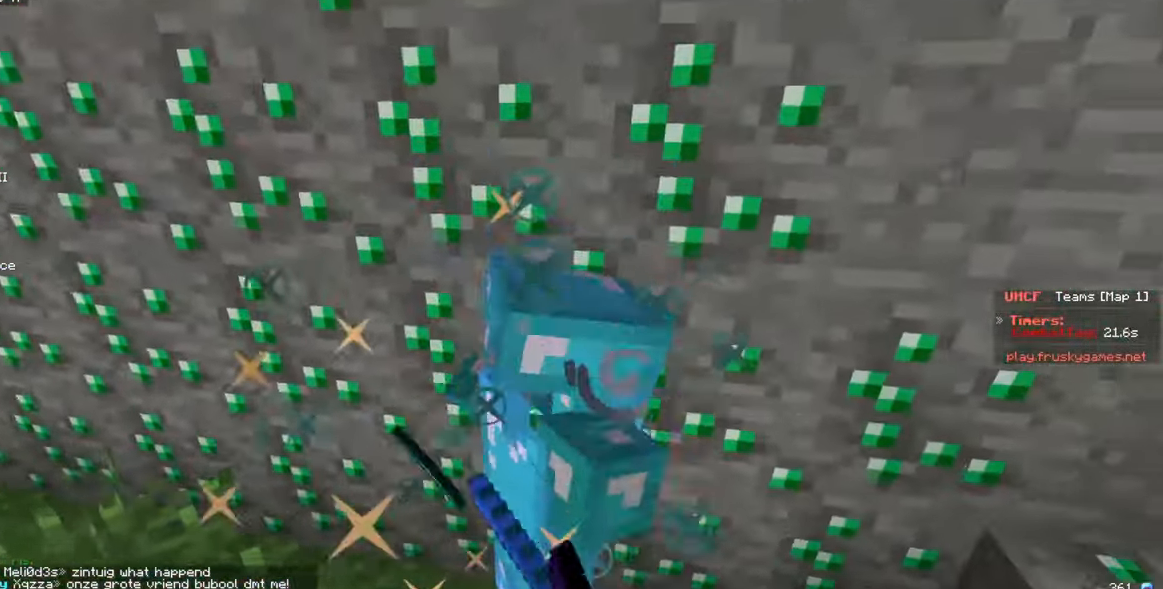
{"keys": ["s"], "mouse": ["left"], "events": [[50, "w", "down"], [66, "d", "down"], [150, "d", "up"], [233, "a", "down"], [233, "w", "up"], [250, "s", "down"], [333, "a", "up"]]}
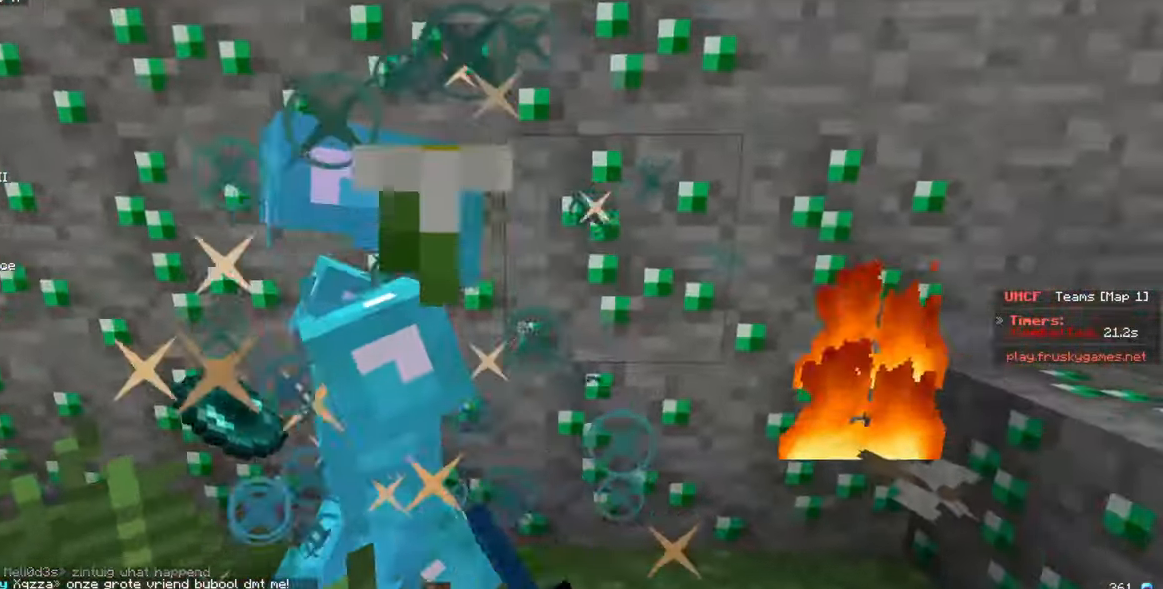
{"keys": ["a", "w"], "mouse": ["left"], "events": [[83, "a", "down"], [83, "w", "down"], [100, "s", "up"], [116, "w", "up"], [183, "s", "down"], [300, "s", "up"], [316, "w", "down"]]}
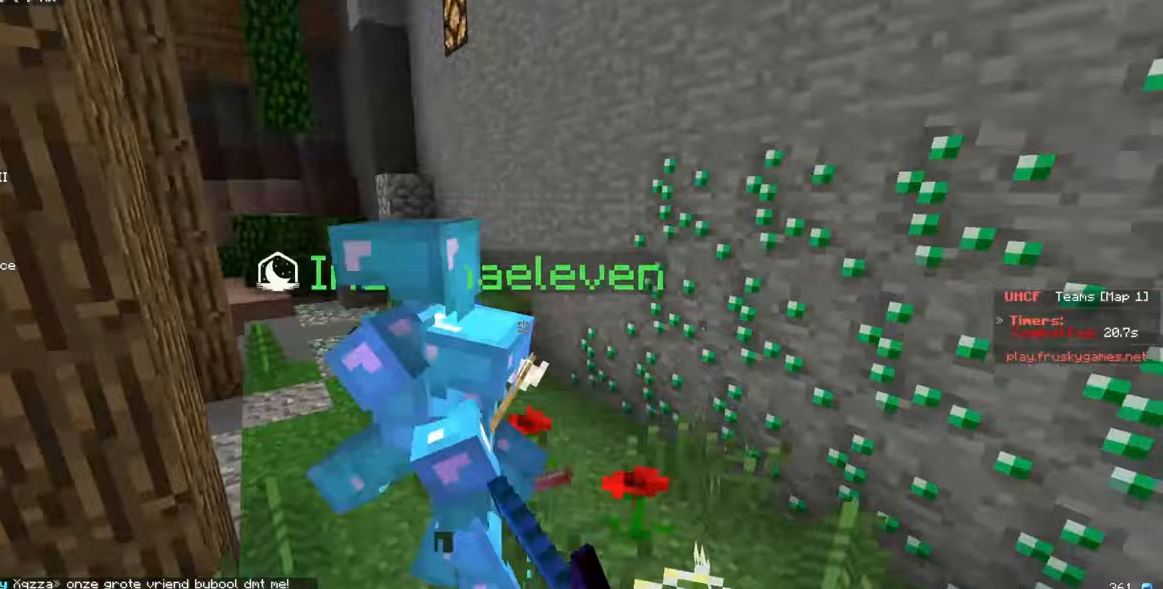
{"keys": ["w"], "mouse": ["left"], "events": [[183, "mouse_left", "up"], [200, "a", "up"], [283, "mouse_left", "down"], [367, "d", "down"], [483, "d", "up"]]}
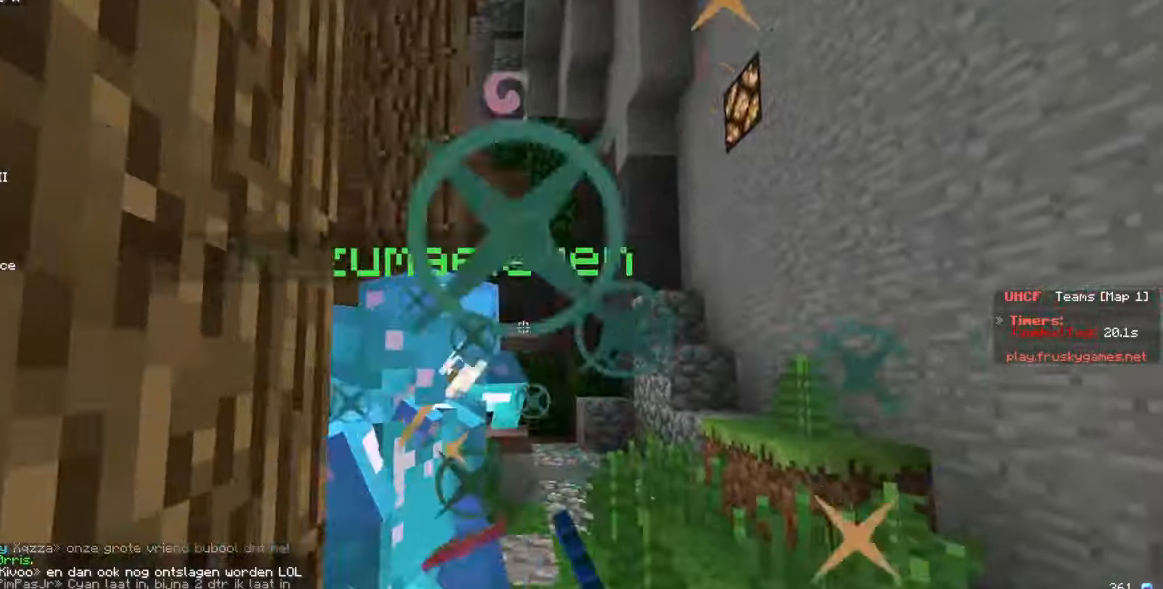
{"keys": ["a", "w"], "mouse": ["left"], "events": [[350, "mouse_left", "up"], [383, "mouse_left", "down"], [417, "a", "down"]]}
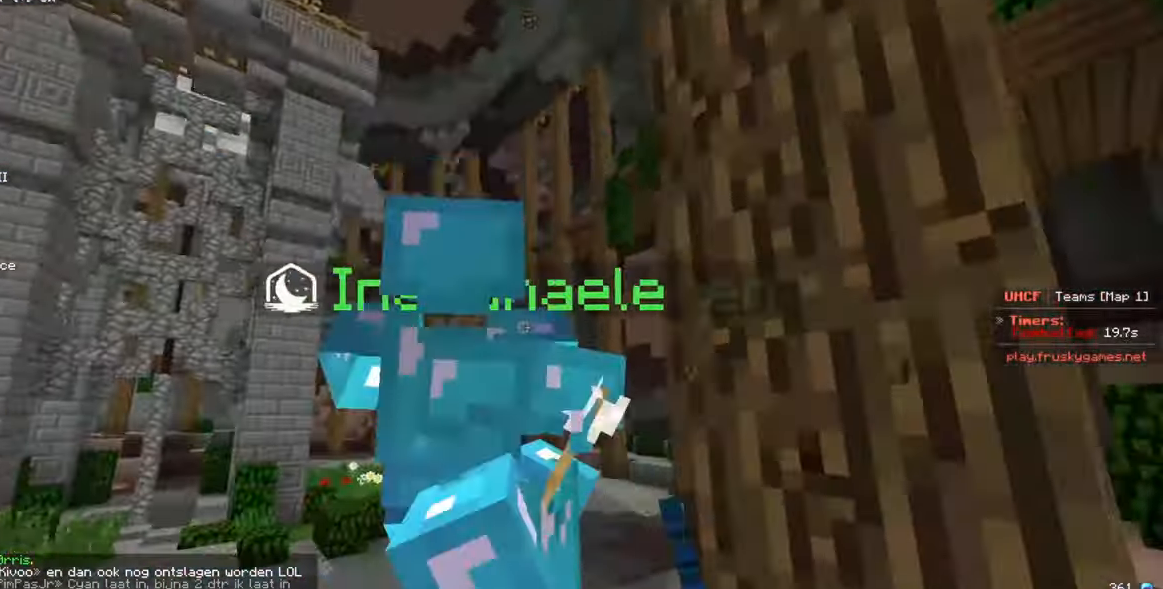
{"keys": ["a", "w"], "mouse": ["left"], "events": [[317, "a", "up"], [383, "a", "down"]]}
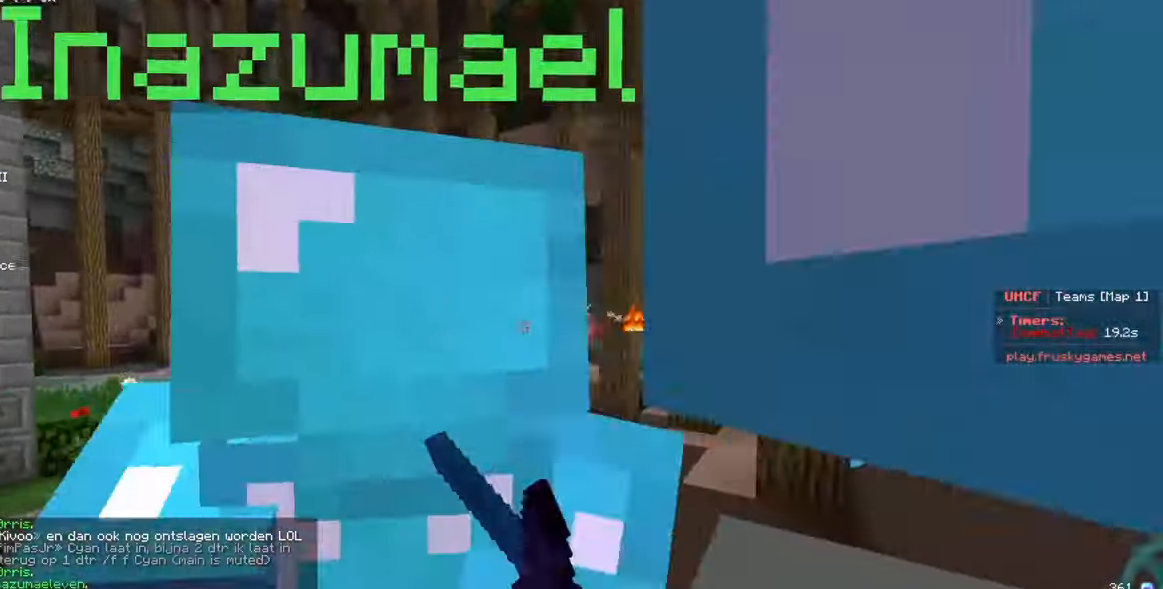
{"keys": ["s", "w"], "mouse": ["left"], "events": [[67, "w", "up"], [83, "s", "down"], [233, "a", "up"], [433, "w", "down"]]}
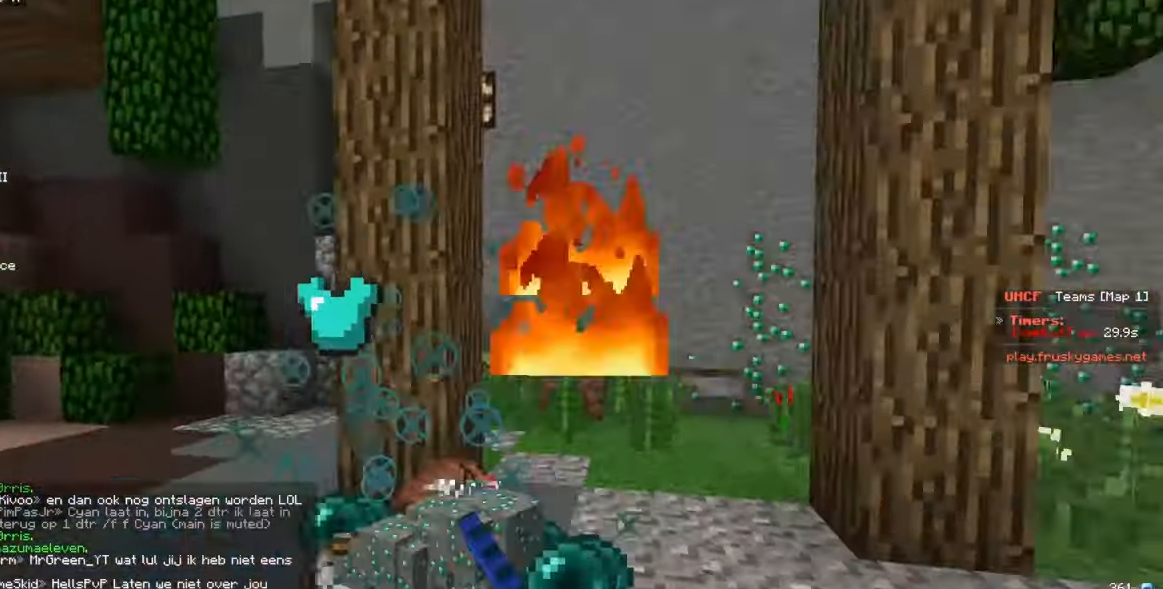
{"keys": ["d", "w"], "mouse": [], "events": [[50, "a", "down"], [83, "s", "up"], [233, "a", "up"], [350, "mouse_left", "up"], [367, "d", "down"]]}
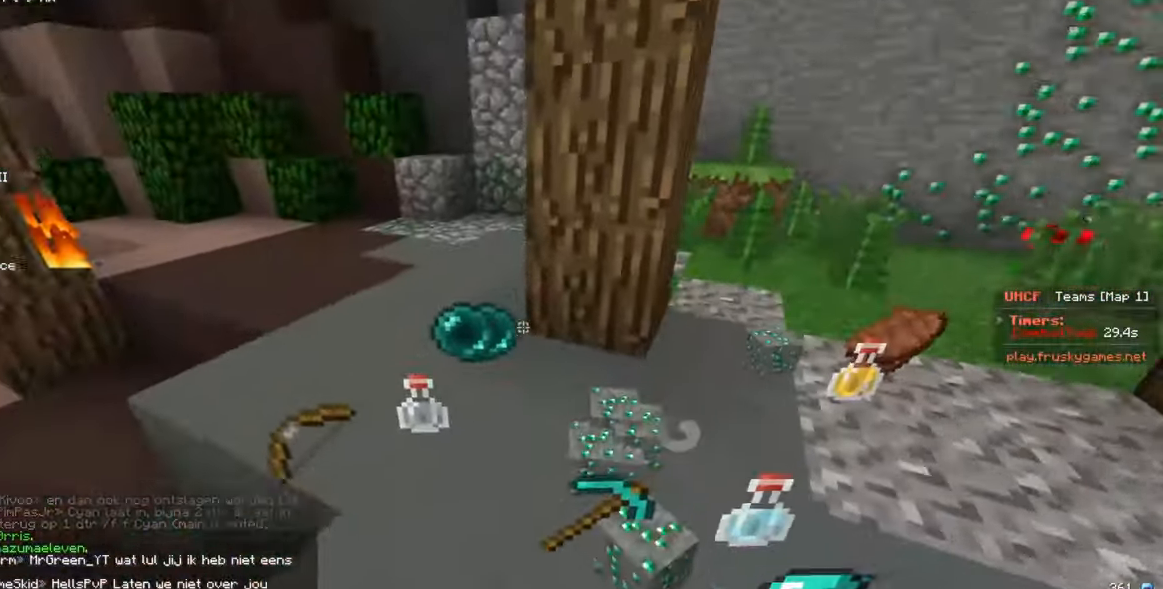
{"keys": [], "mouse": [], "events": [[250, "d", "up"], [333, "w", "up"]]}